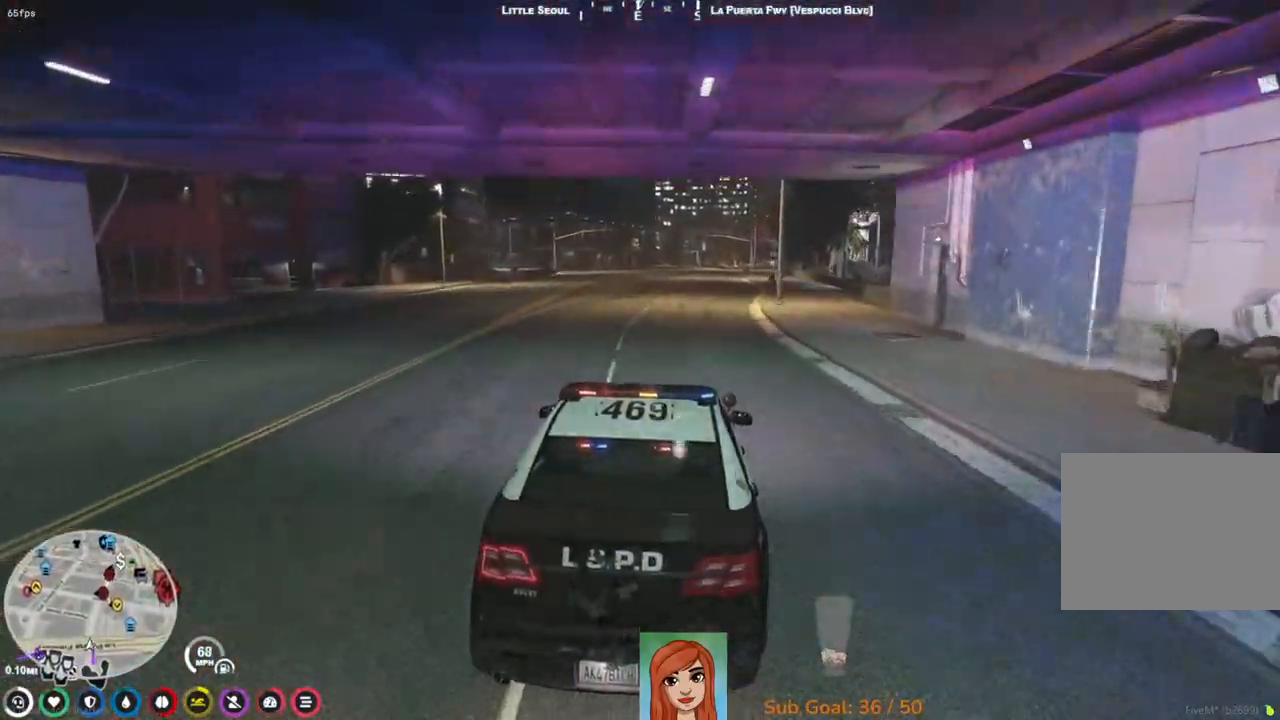
Gameplay with keyboard; each line is a JSON object with the keys held at the frame after it. "events" lists presses ("down") and releases ("up") of "a", "ctrl", "d", "e", "q", "s", "shift", "space" and "w" between this image and that frame as [ms after this image, input, new state], when the widget could be followed in between. No other keys are recorded. Mouse input is not recorded.
{"keys": ["w"], "events": []}
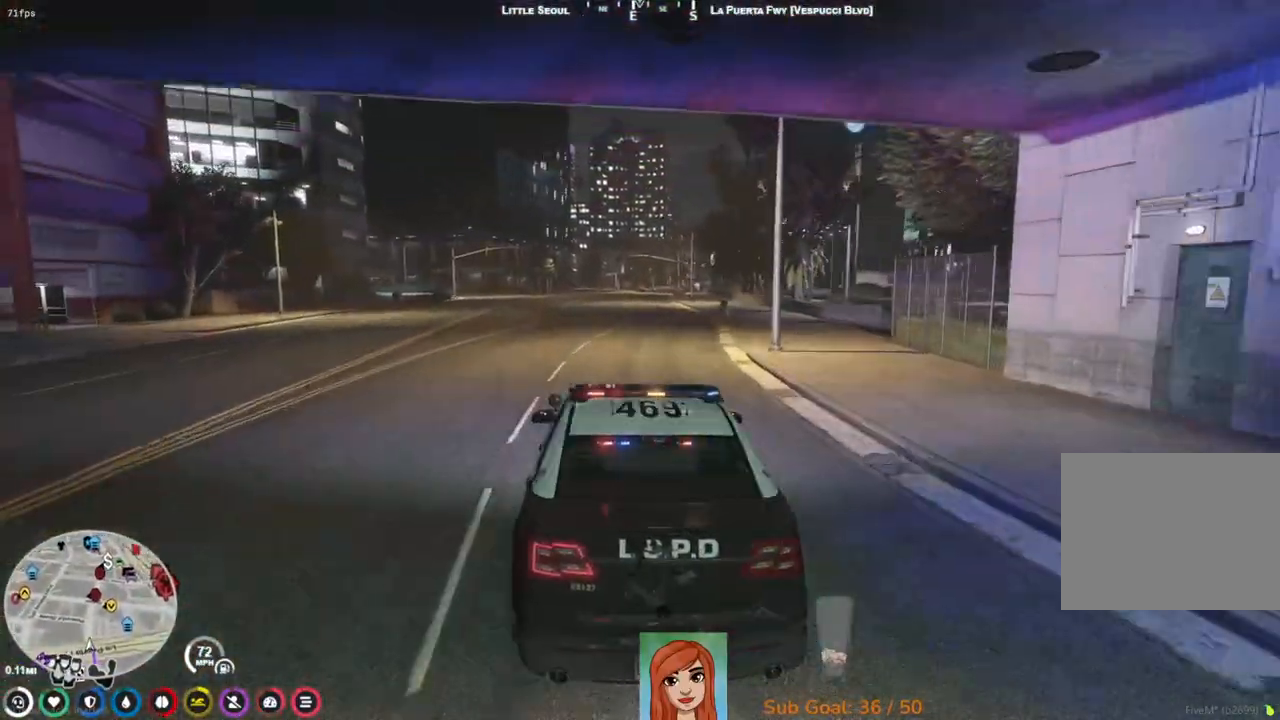
{"keys": ["w"], "events": []}
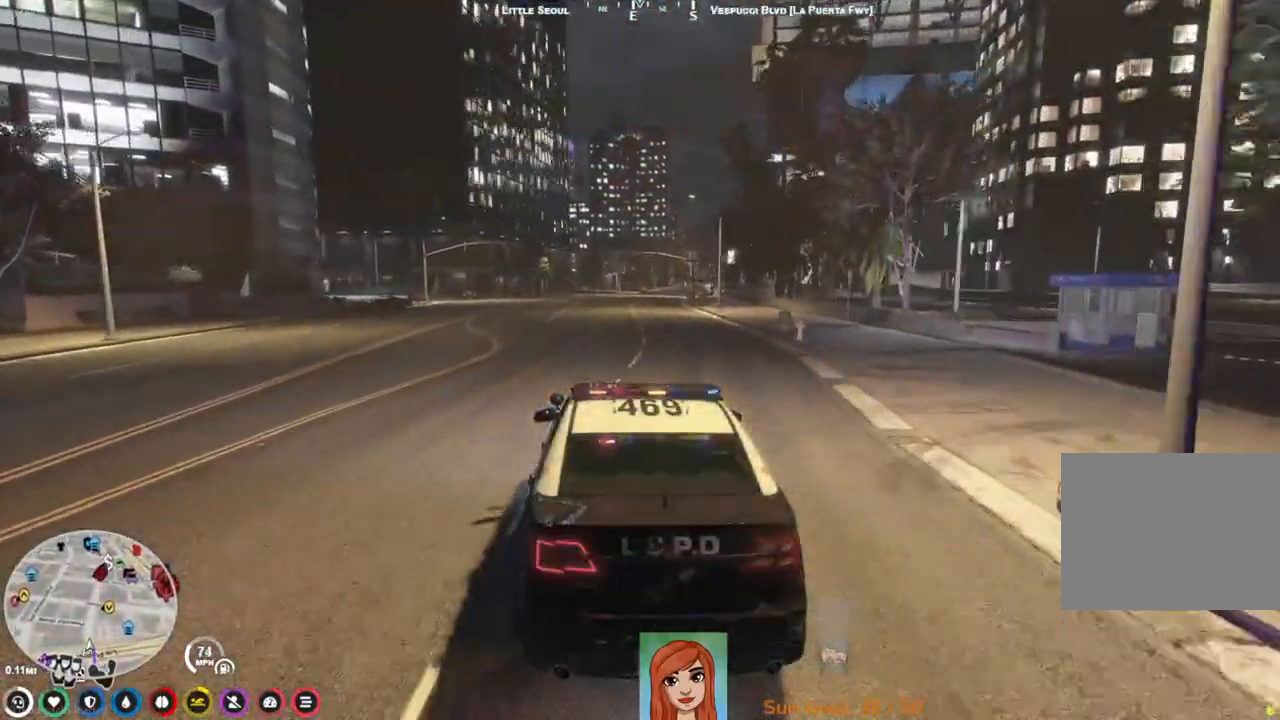
{"keys": ["w"], "events": []}
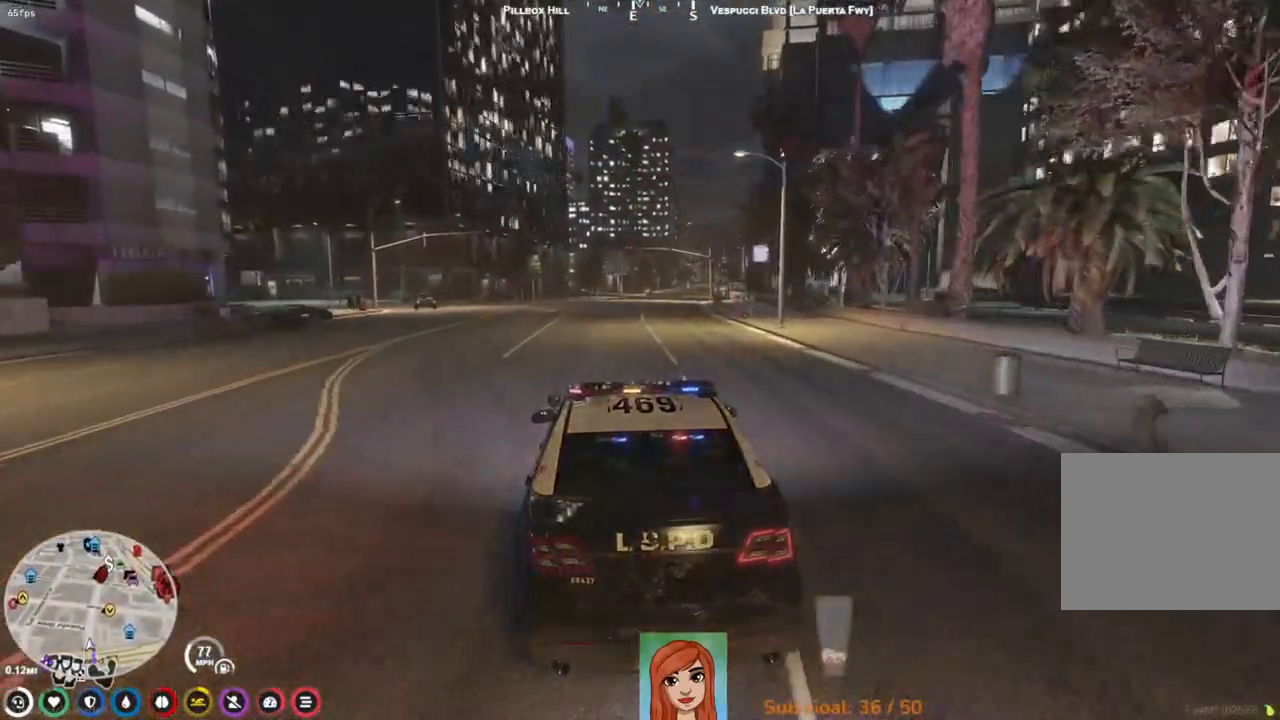
{"keys": ["w"], "events": []}
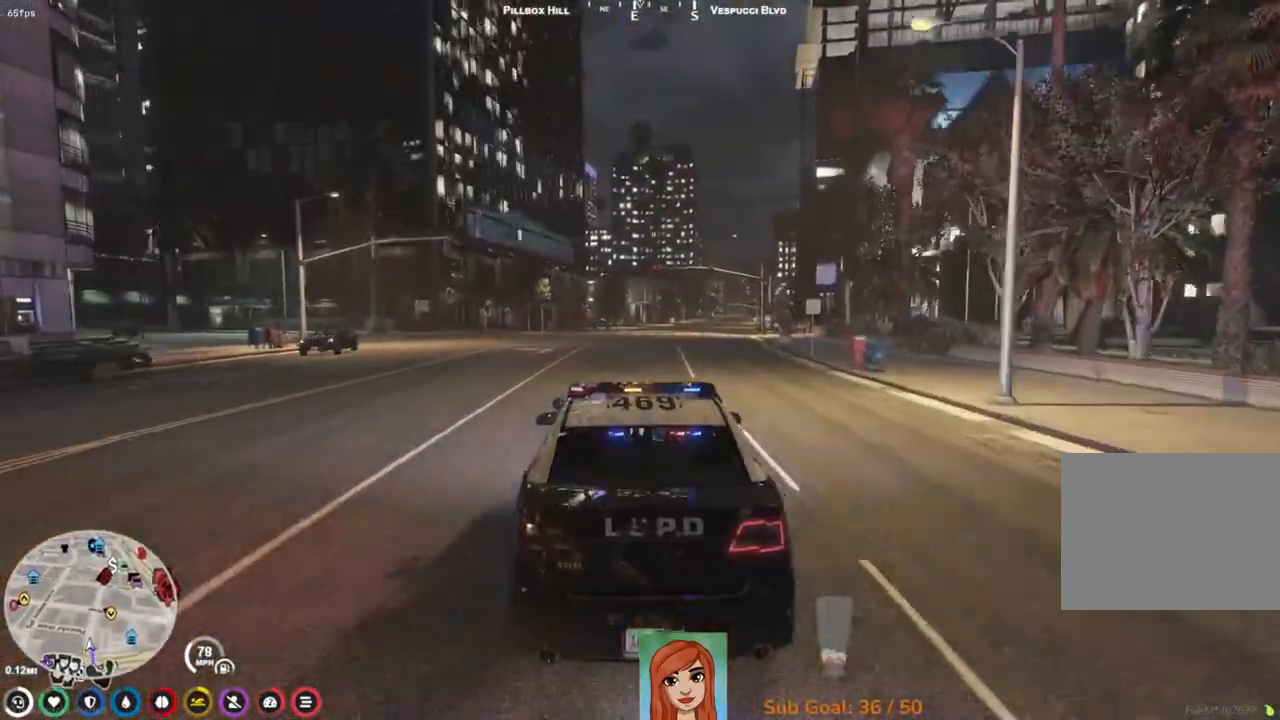
{"keys": ["w"], "events": [[367, "d", "down"], [467, "d", "up"]]}
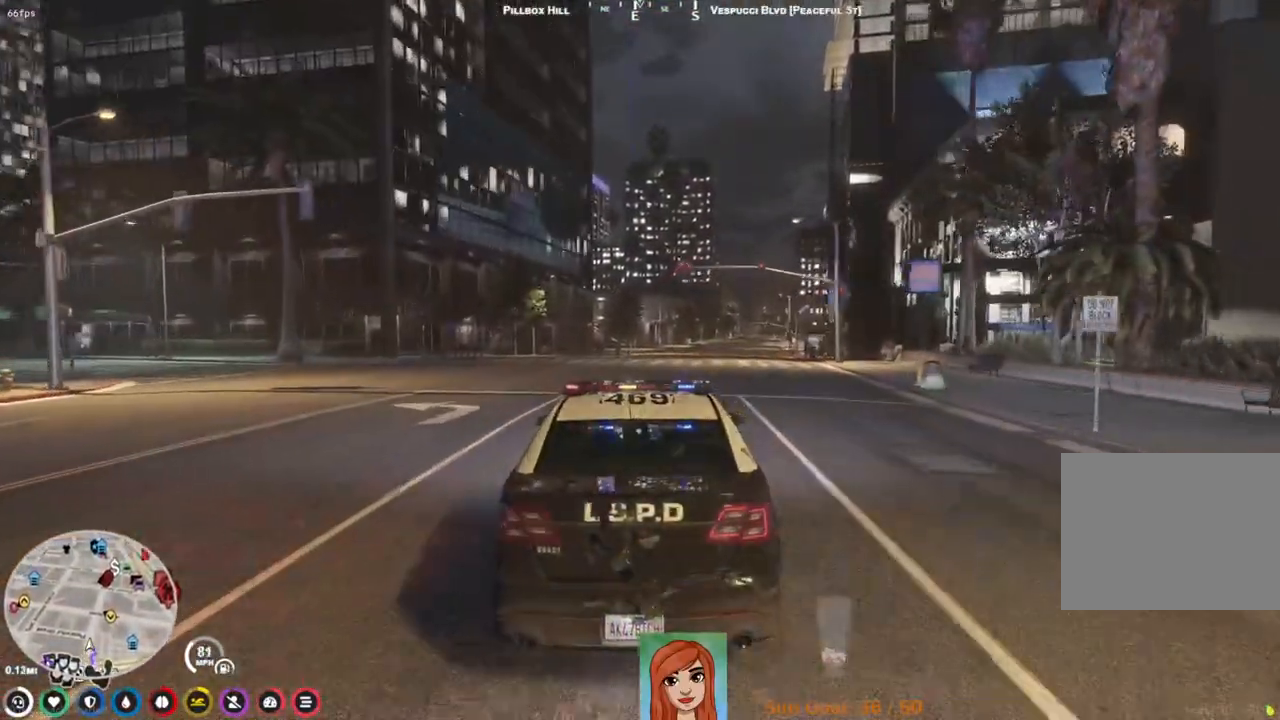
{"keys": ["w"], "events": []}
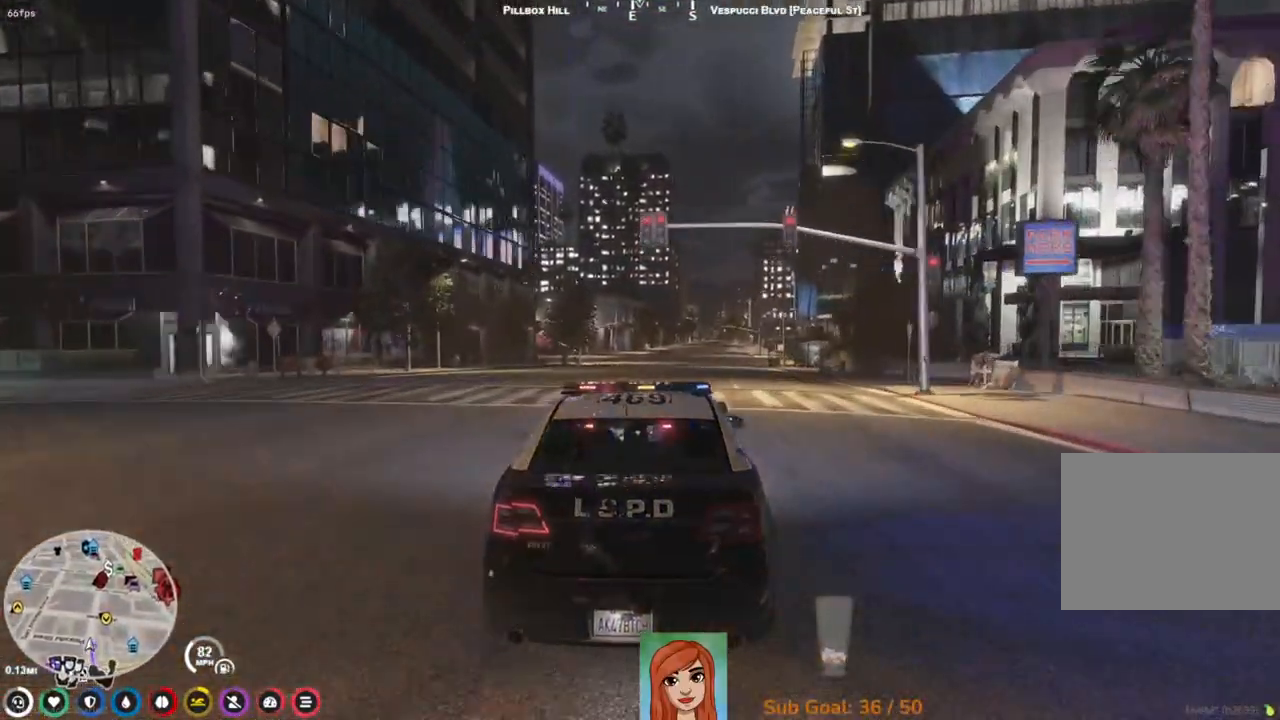
{"keys": ["w"], "events": []}
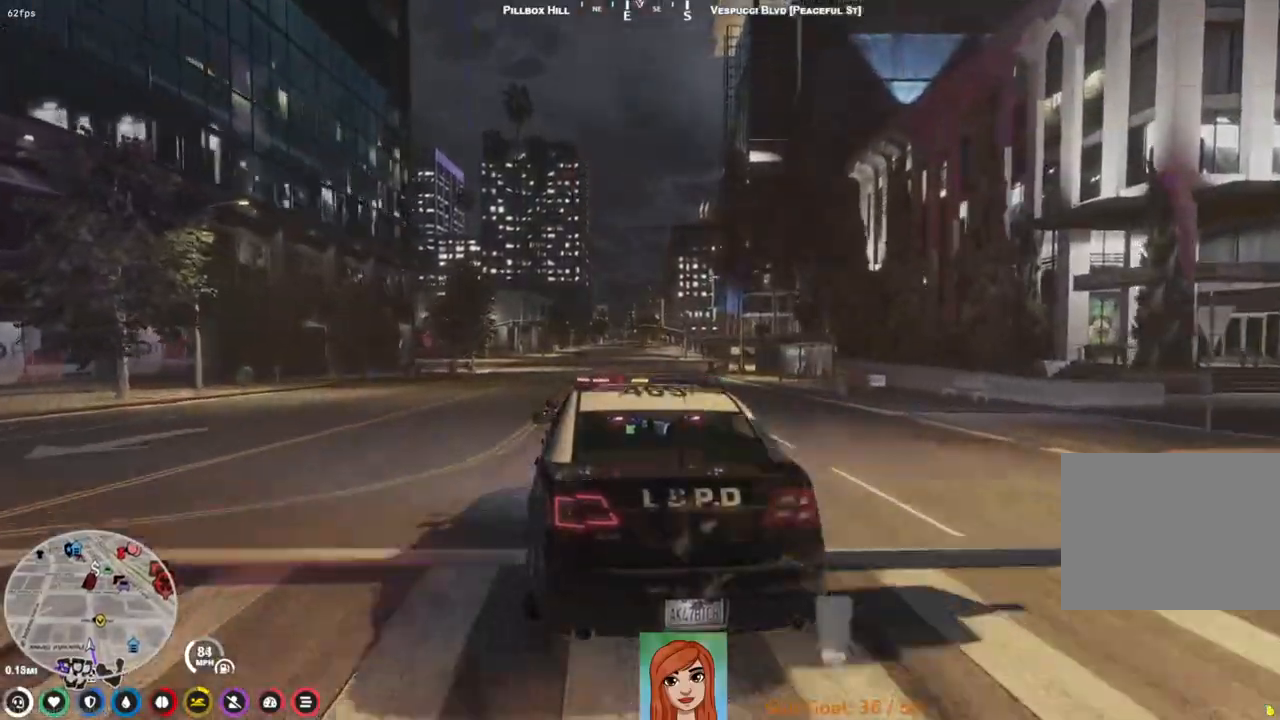
{"keys": ["w"], "events": [[167, "d", "down"], [200, "d", "up"]]}
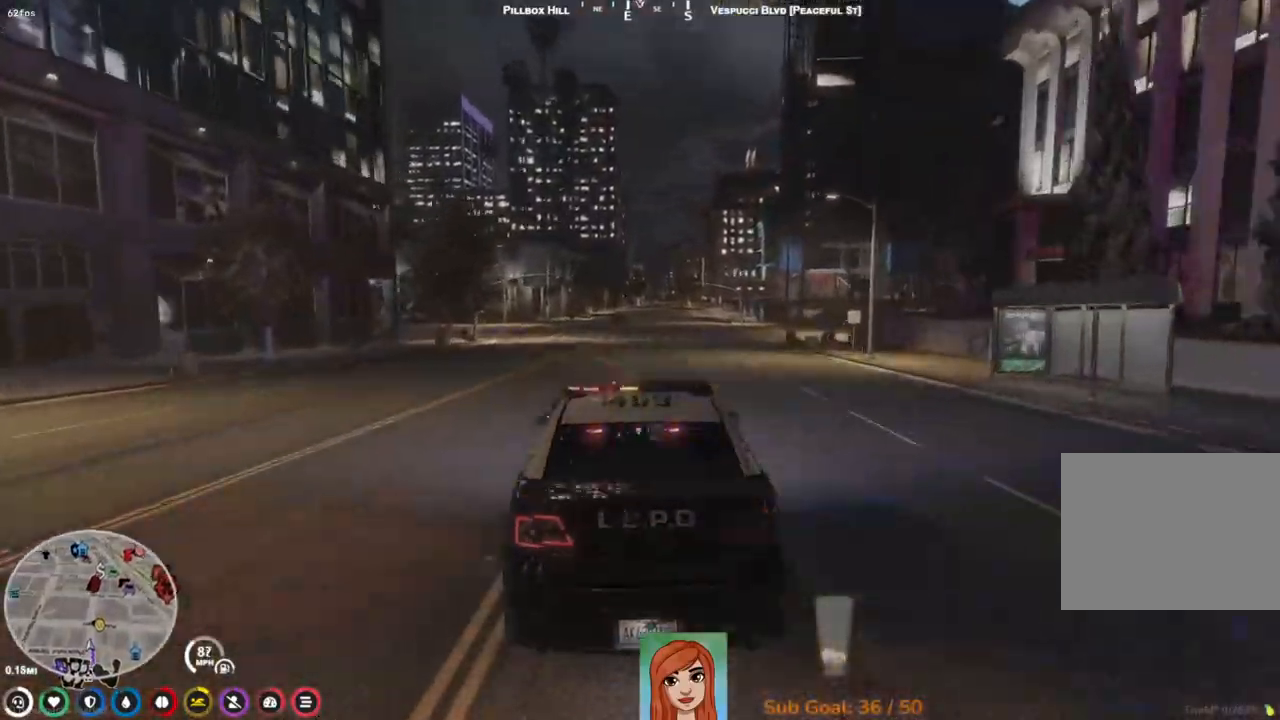
{"keys": ["w"], "events": []}
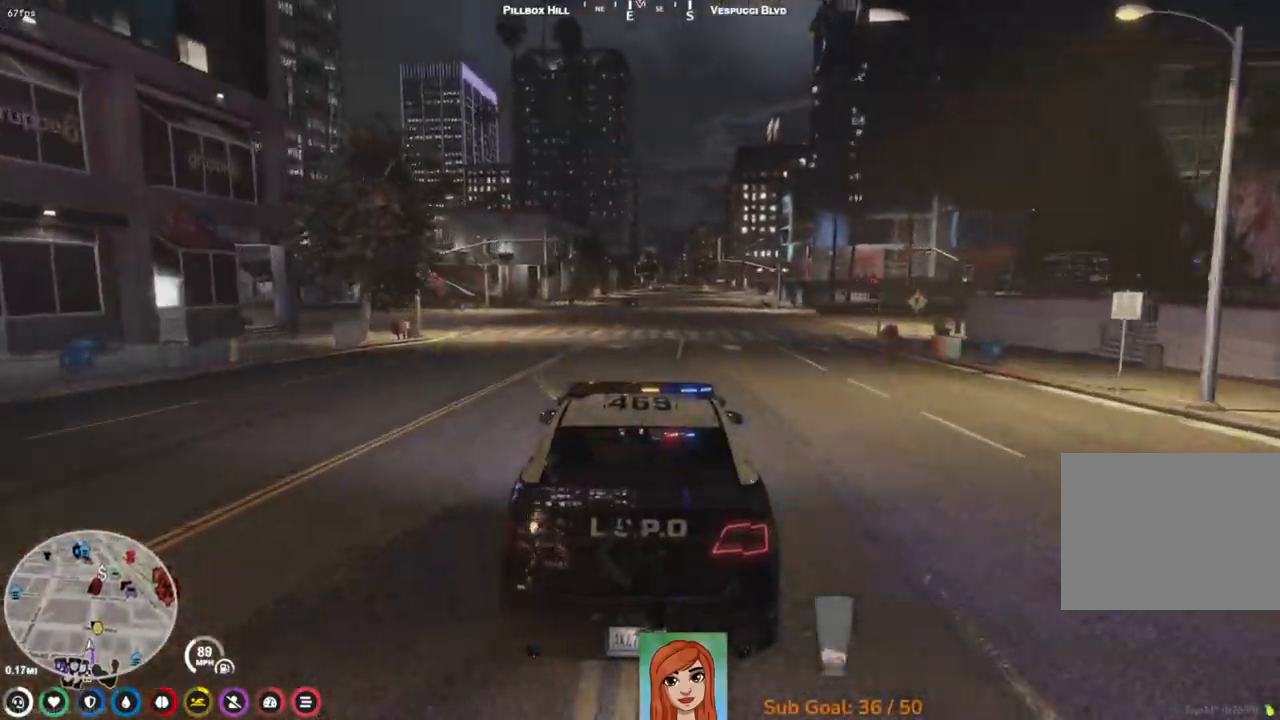
{"keys": ["w"], "events": [[17, "a", "down"], [117, "w", "up"], [217, "a", "up"], [350, "w", "down"]]}
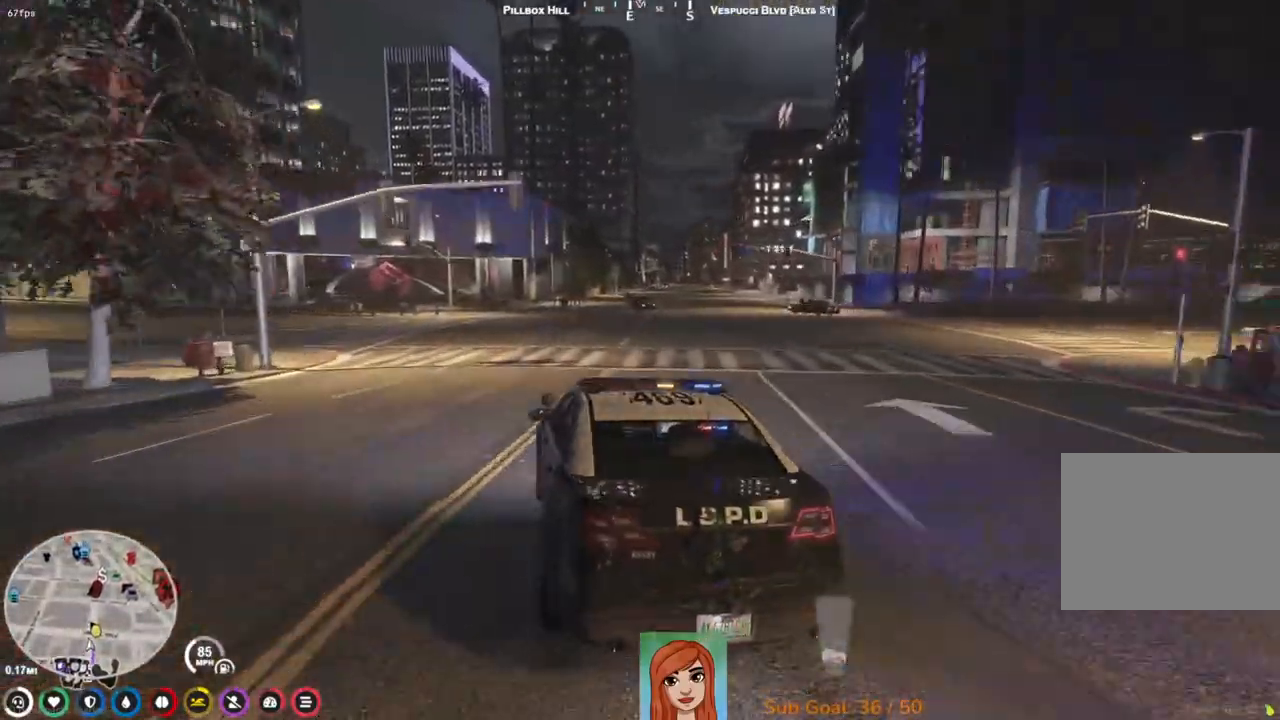
{"keys": ["w"], "events": [[267, "d", "down"], [483, "d", "up"]]}
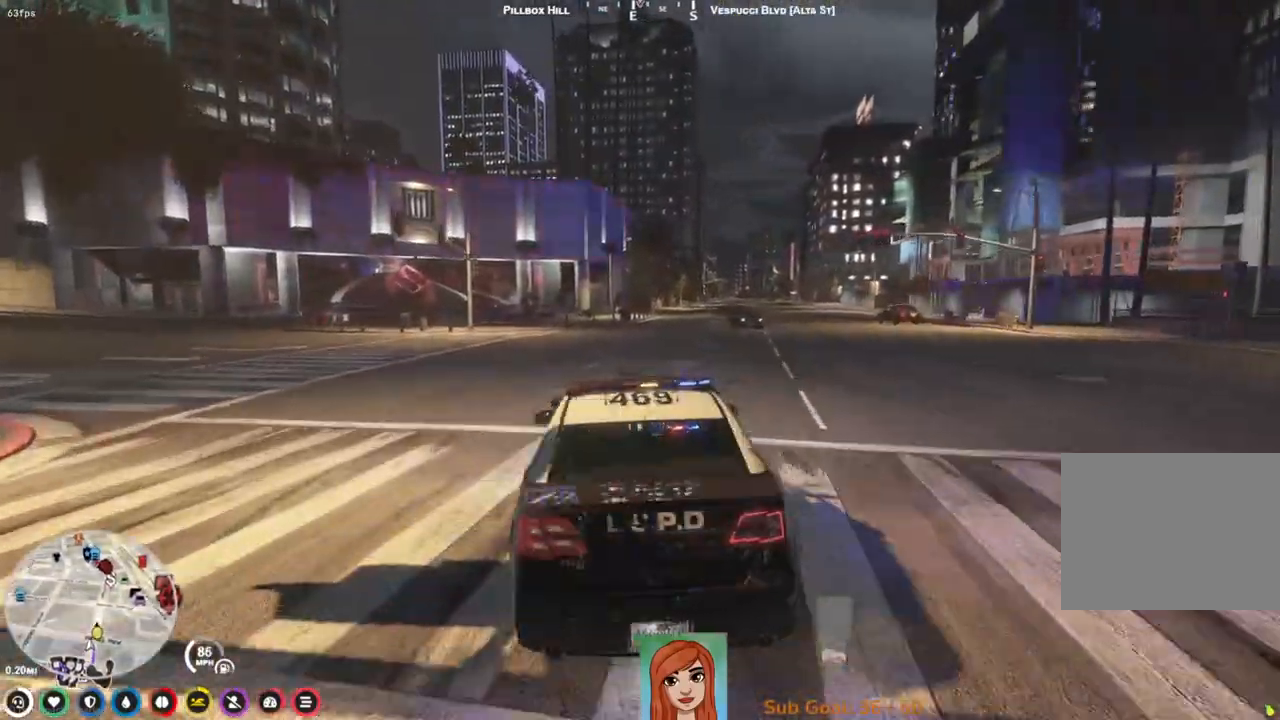
{"keys": ["w"], "events": []}
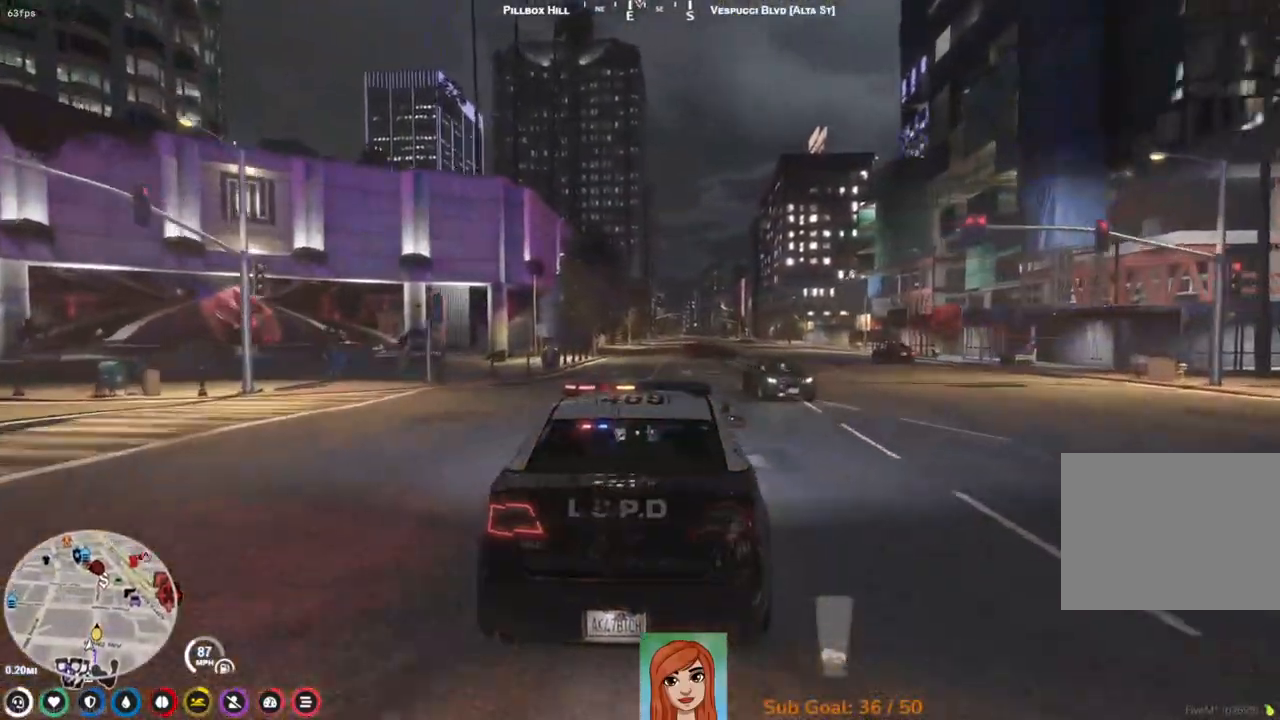
{"keys": ["w"], "events": [[167, "a", "down"], [267, "a", "up"]]}
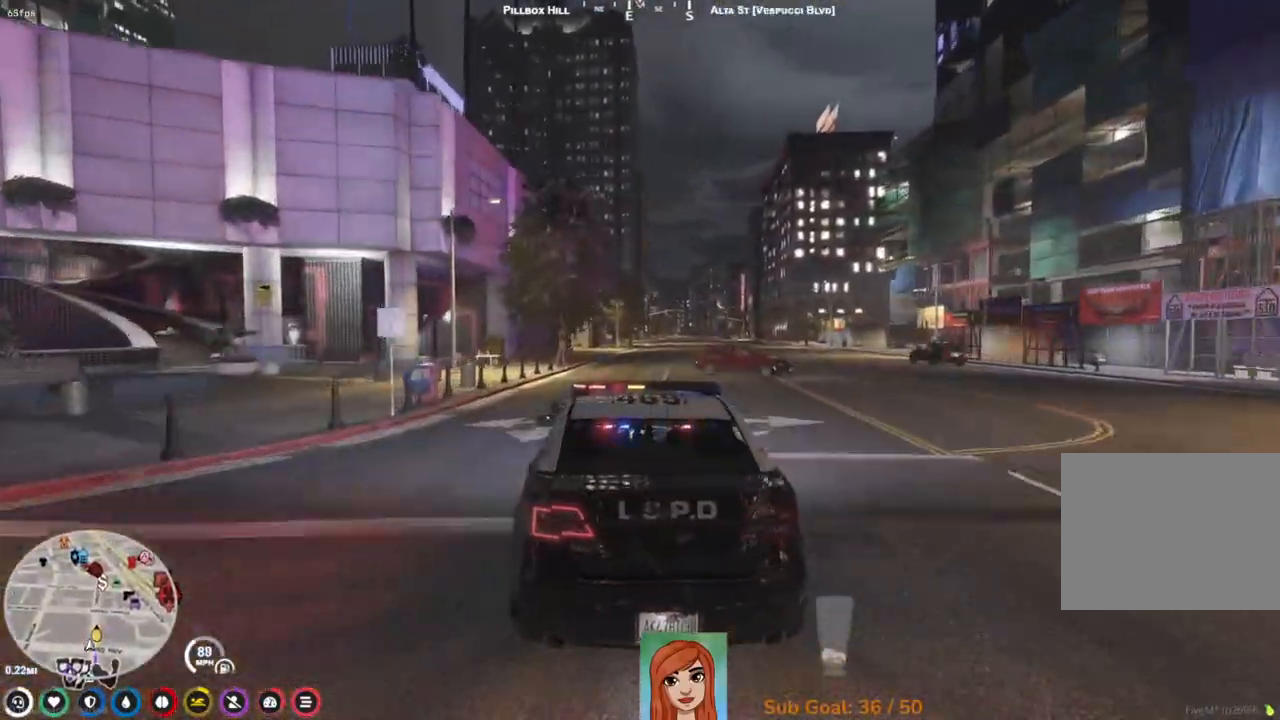
{"keys": ["w"], "events": [[167, "d", "down"], [350, "d", "up"]]}
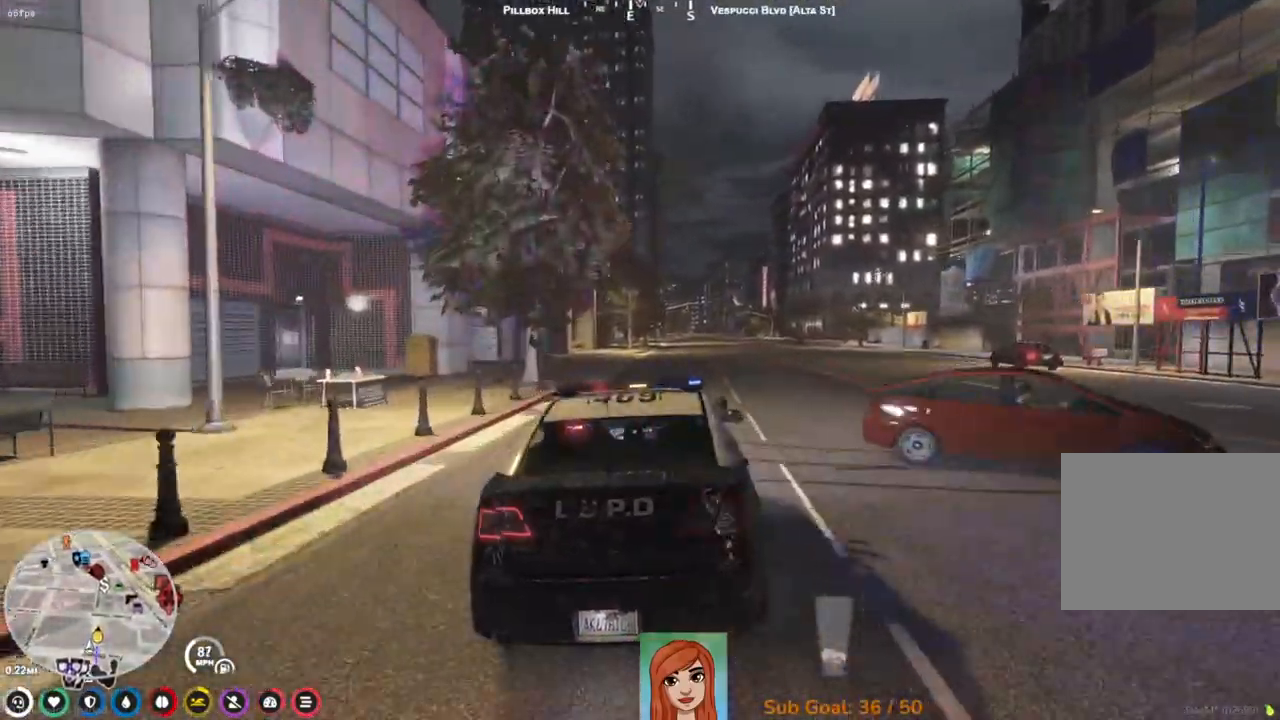
{"keys": ["w"], "events": []}
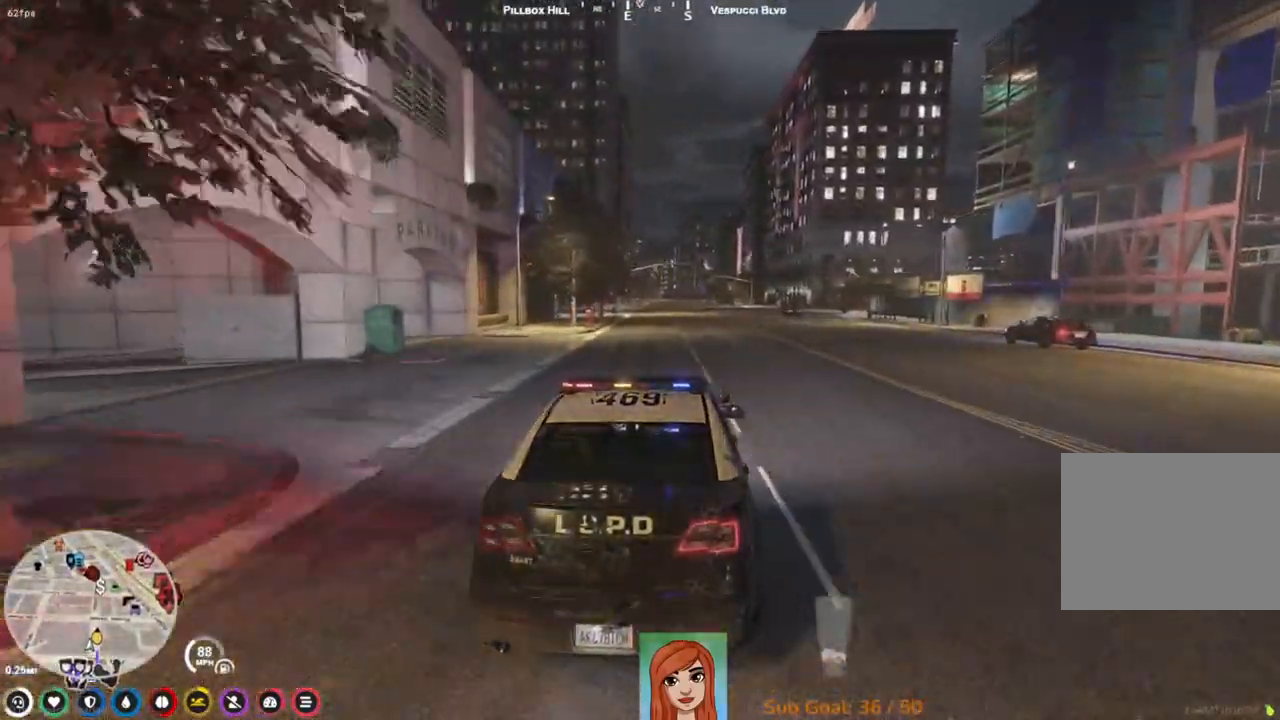
{"keys": ["w"], "events": []}
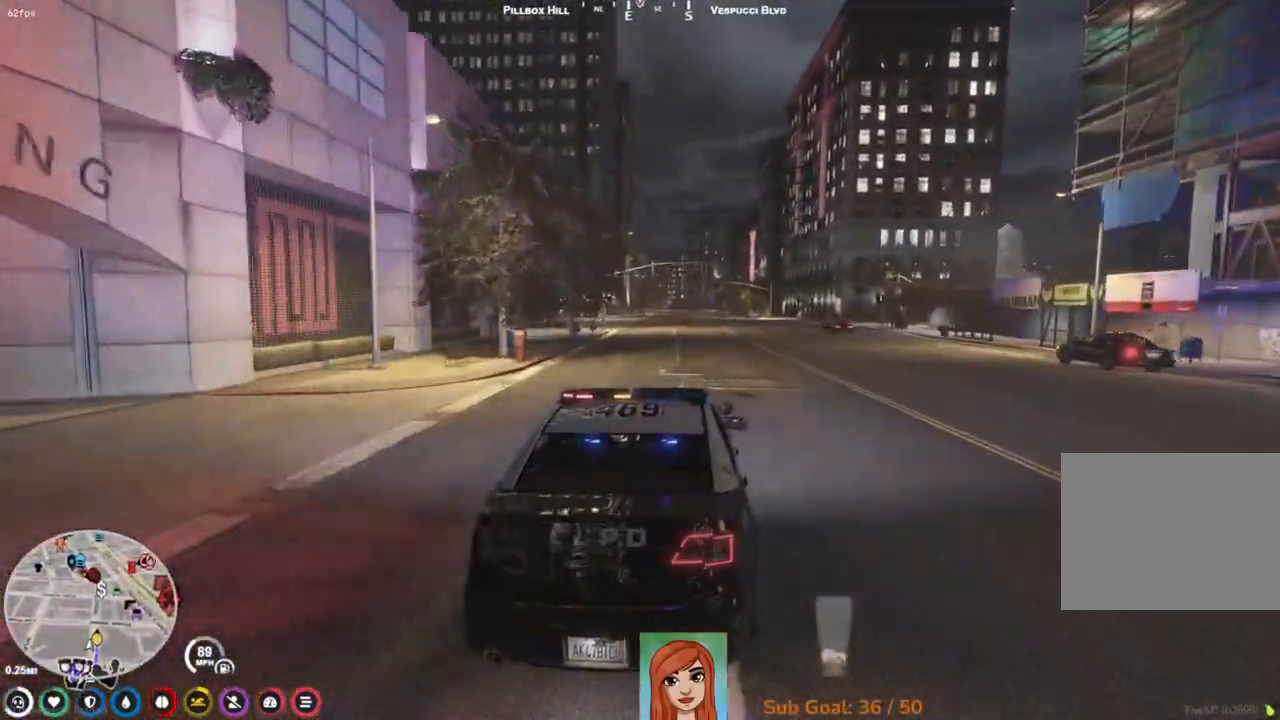
{"keys": ["w"], "events": []}
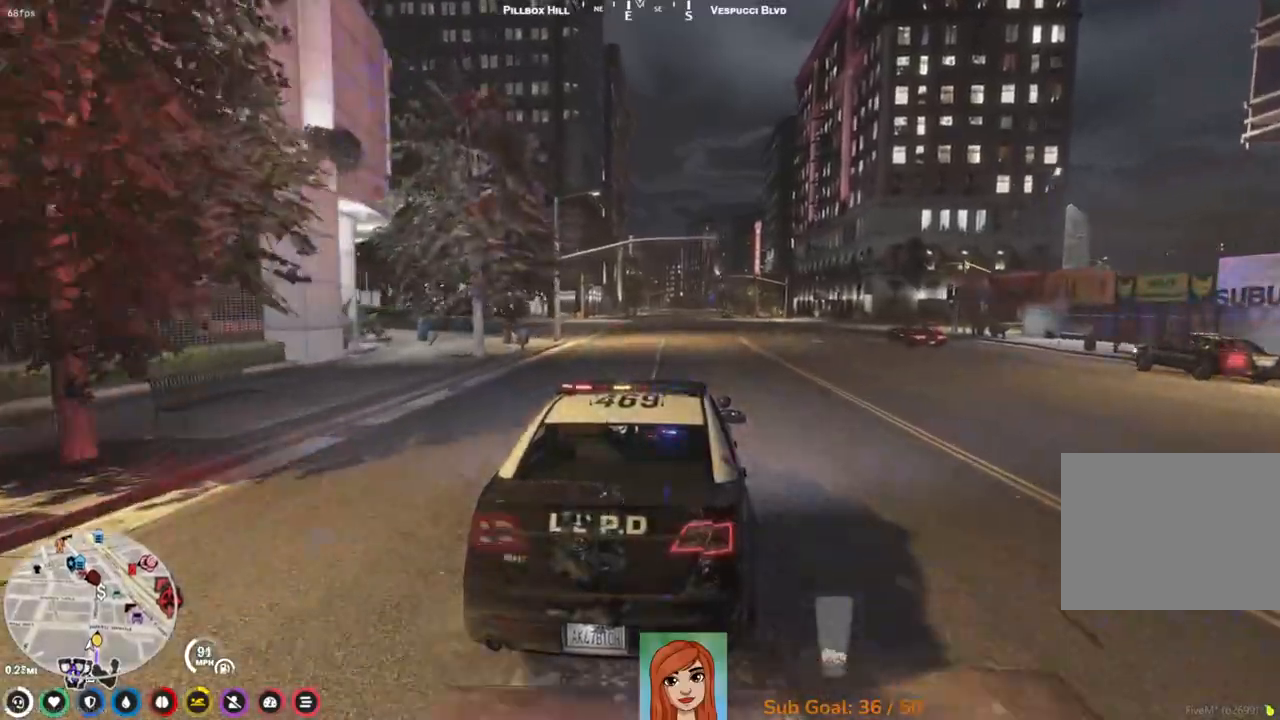
{"keys": ["w"], "events": []}
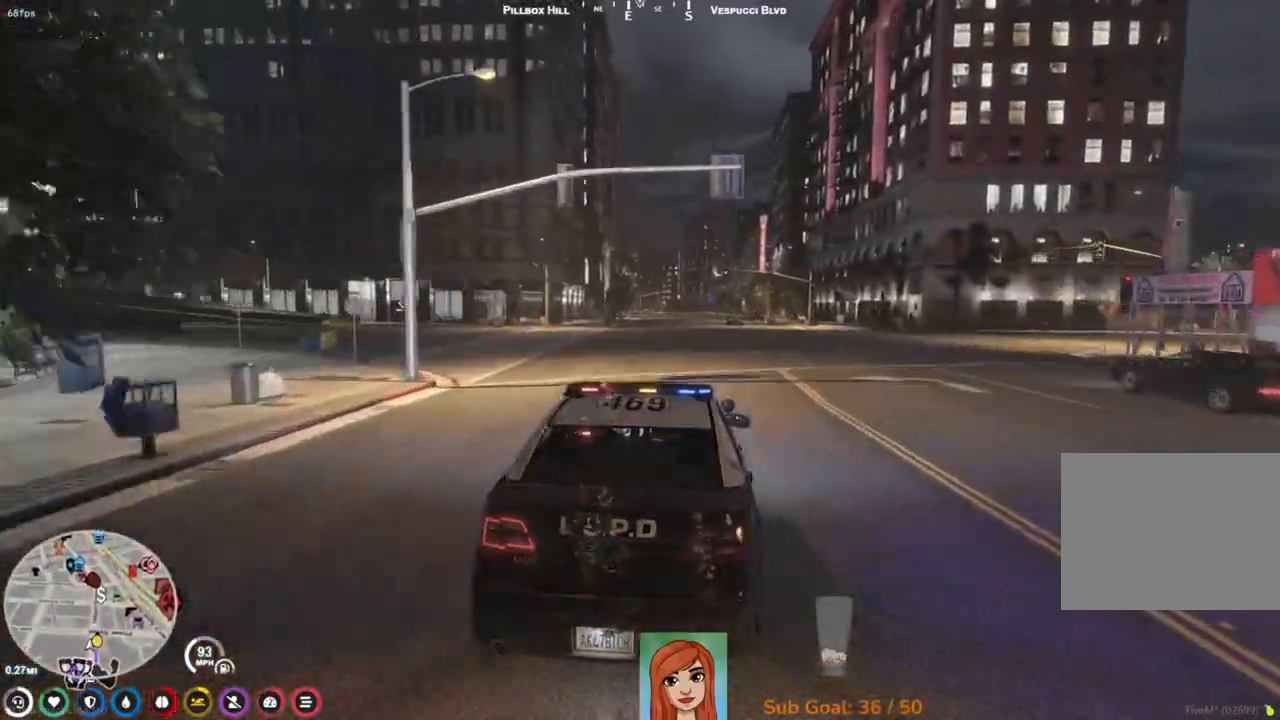
{"keys": ["w"], "events": [[117, "a", "down"], [150, "a", "up"]]}
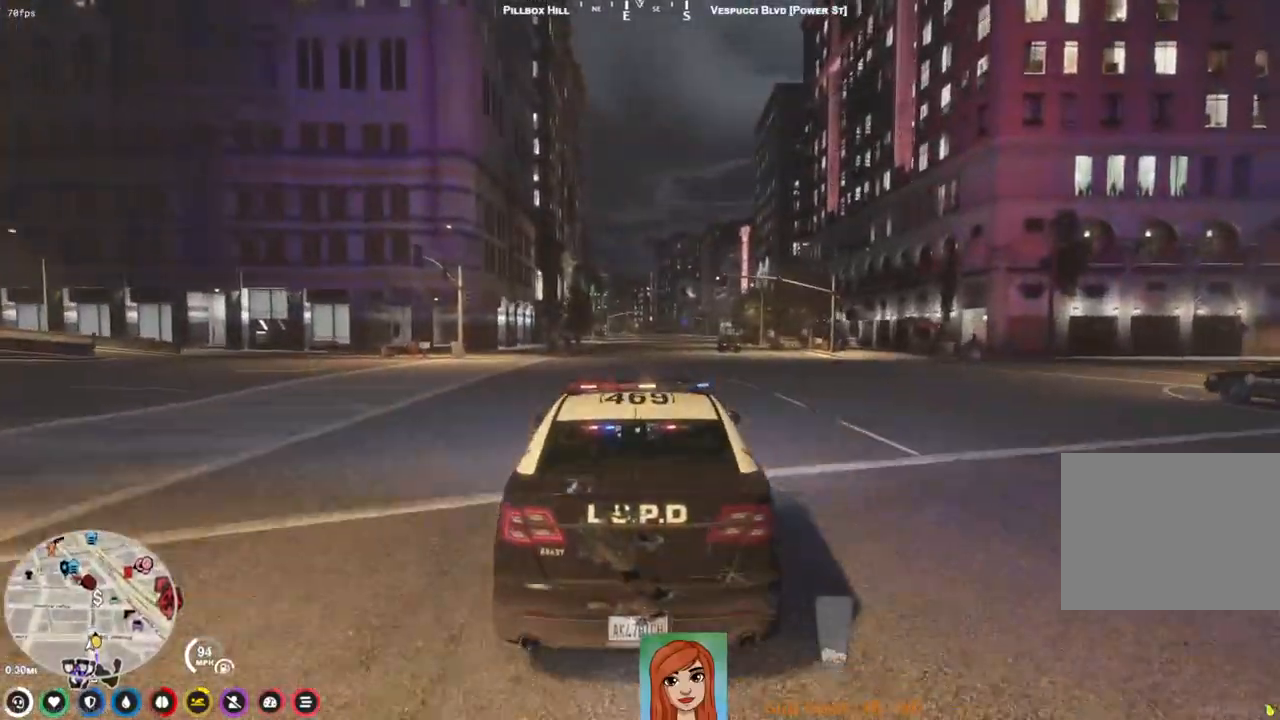
{"keys": ["w"], "events": []}
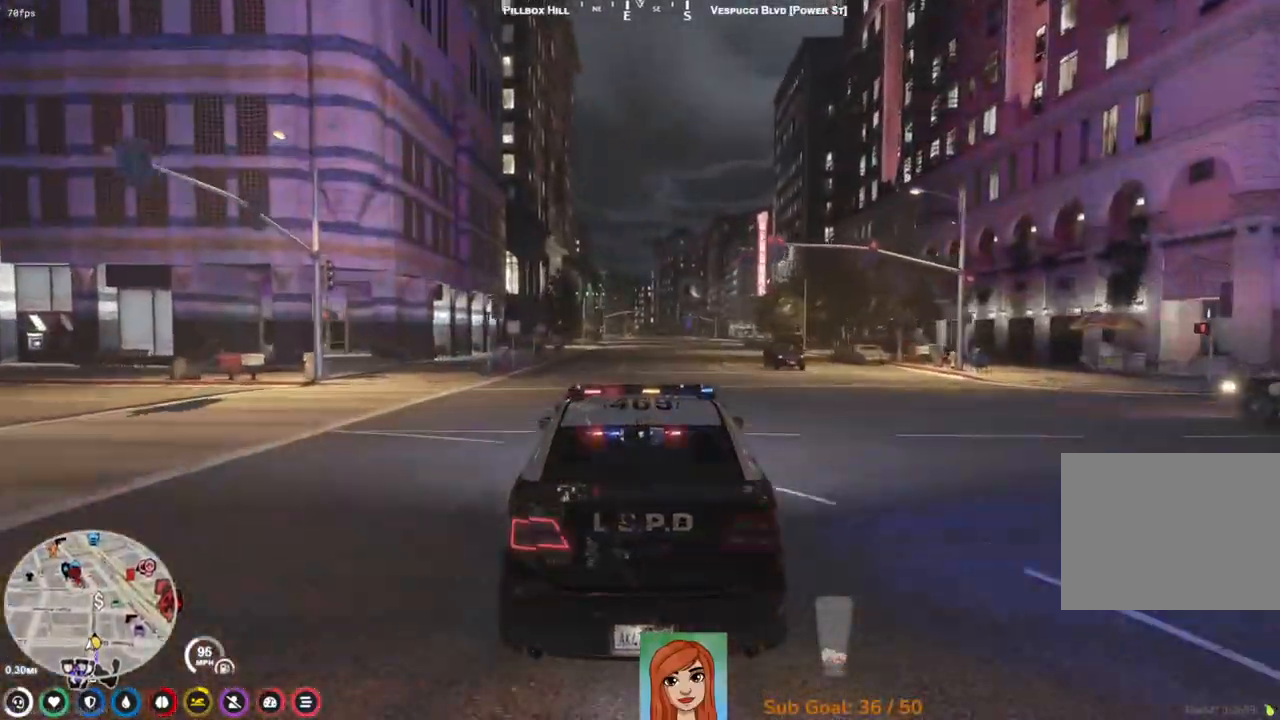
{"keys": ["w"], "events": []}
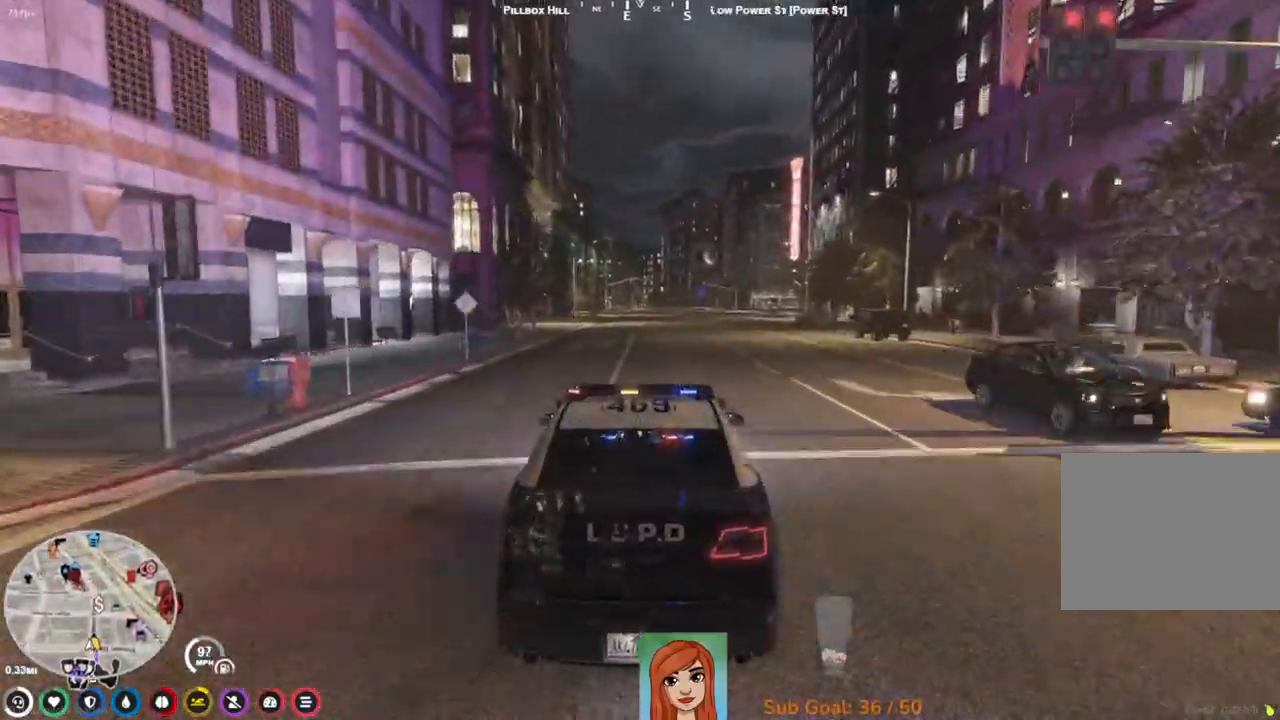
{"keys": ["w"], "events": []}
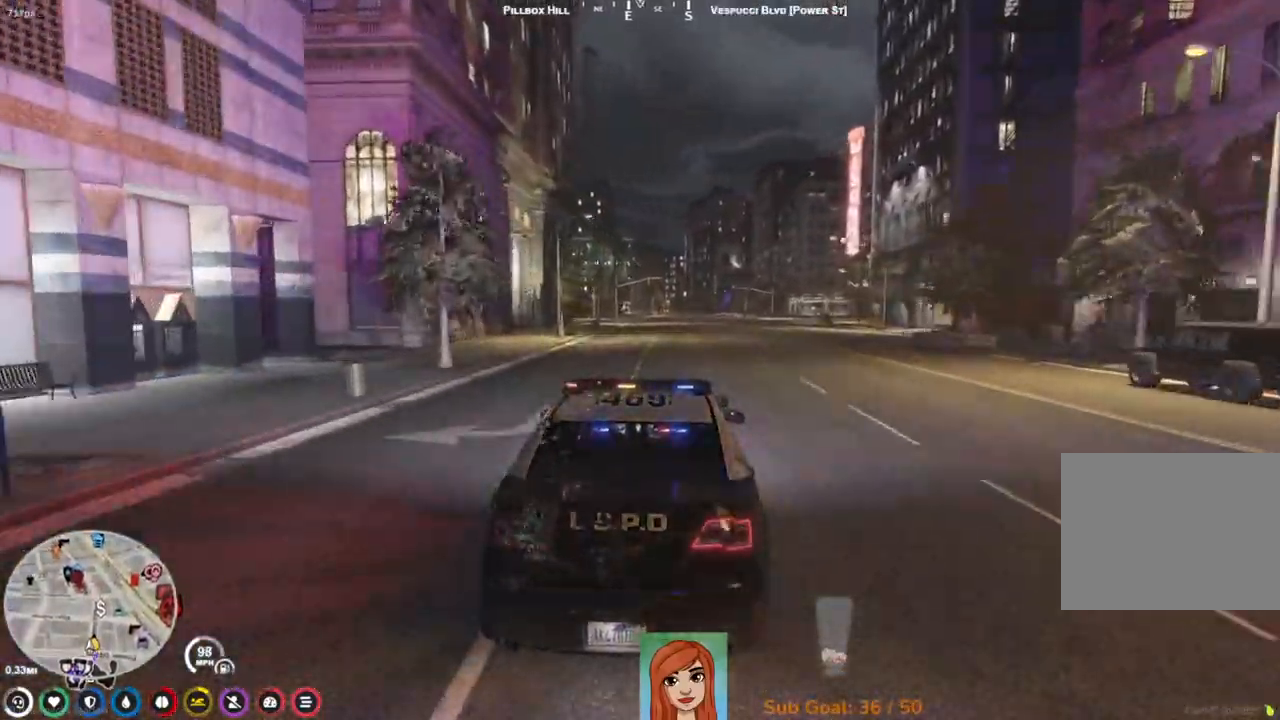
{"keys": [], "events": [[350, "w", "up"]]}
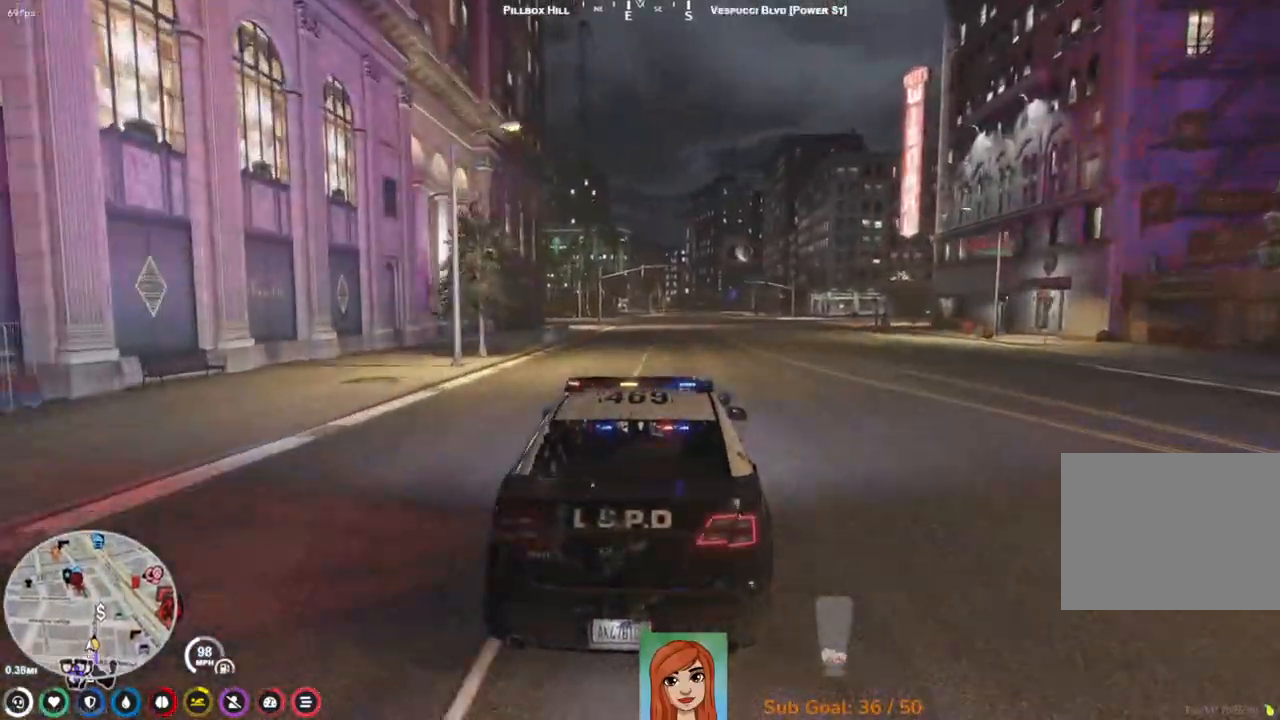
{"keys": ["s"], "events": [[450, "s", "down"]]}
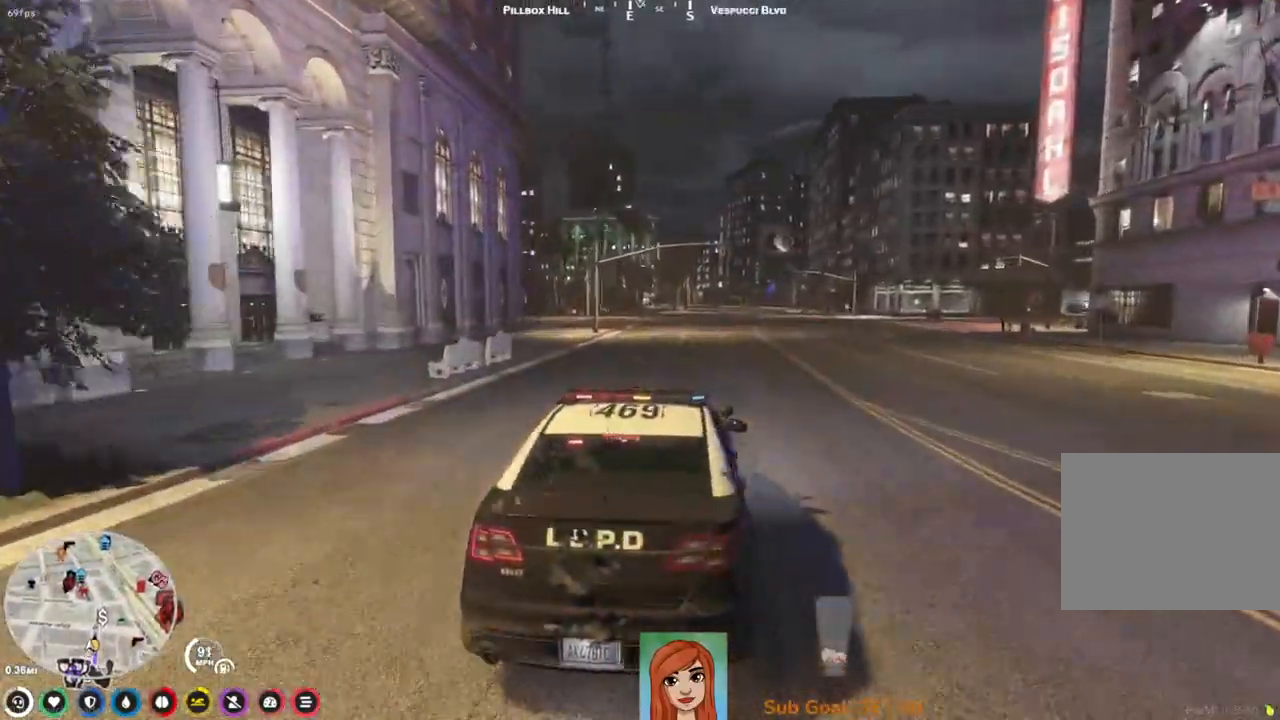
{"keys": [], "events": [[117, "s", "up"], [233, "a", "down"], [233, "s", "down"], [350, "a", "up"], [400, "s", "up"]]}
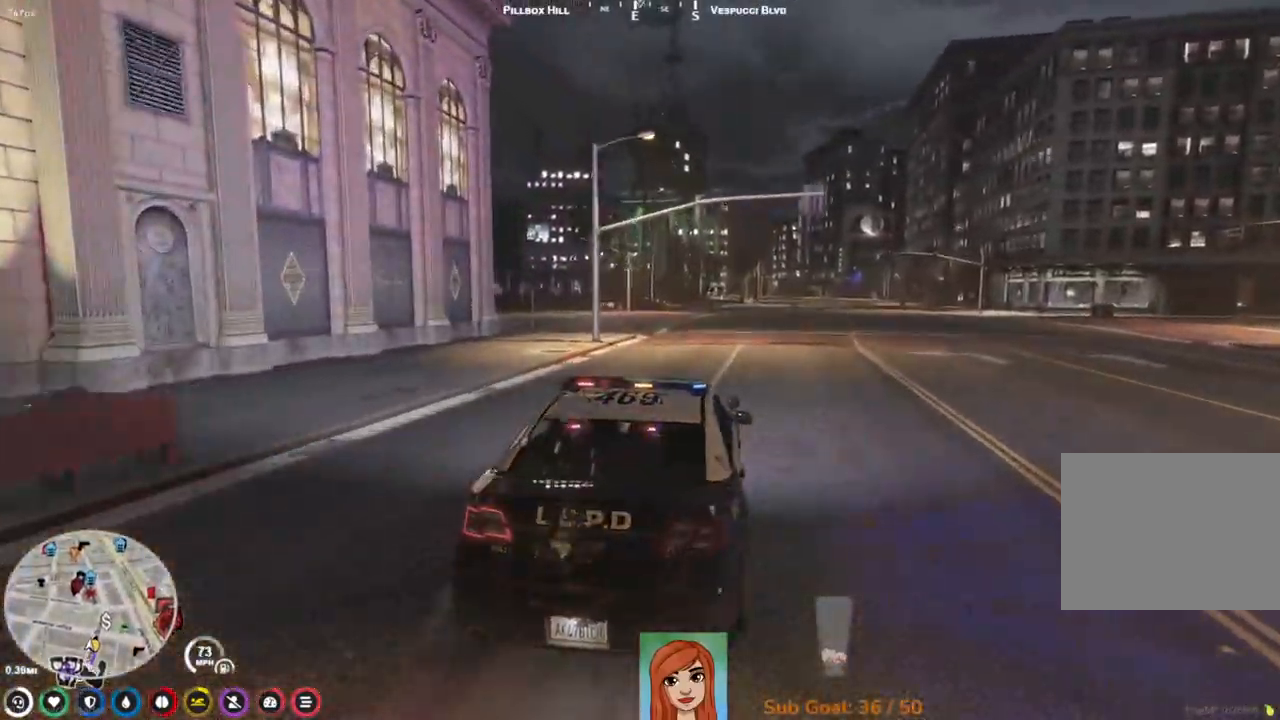
{"keys": ["a"], "events": [[100, "a", "down"], [183, "a", "up"], [300, "a", "down"], [467, "a", "up"], [500, "a", "down"]]}
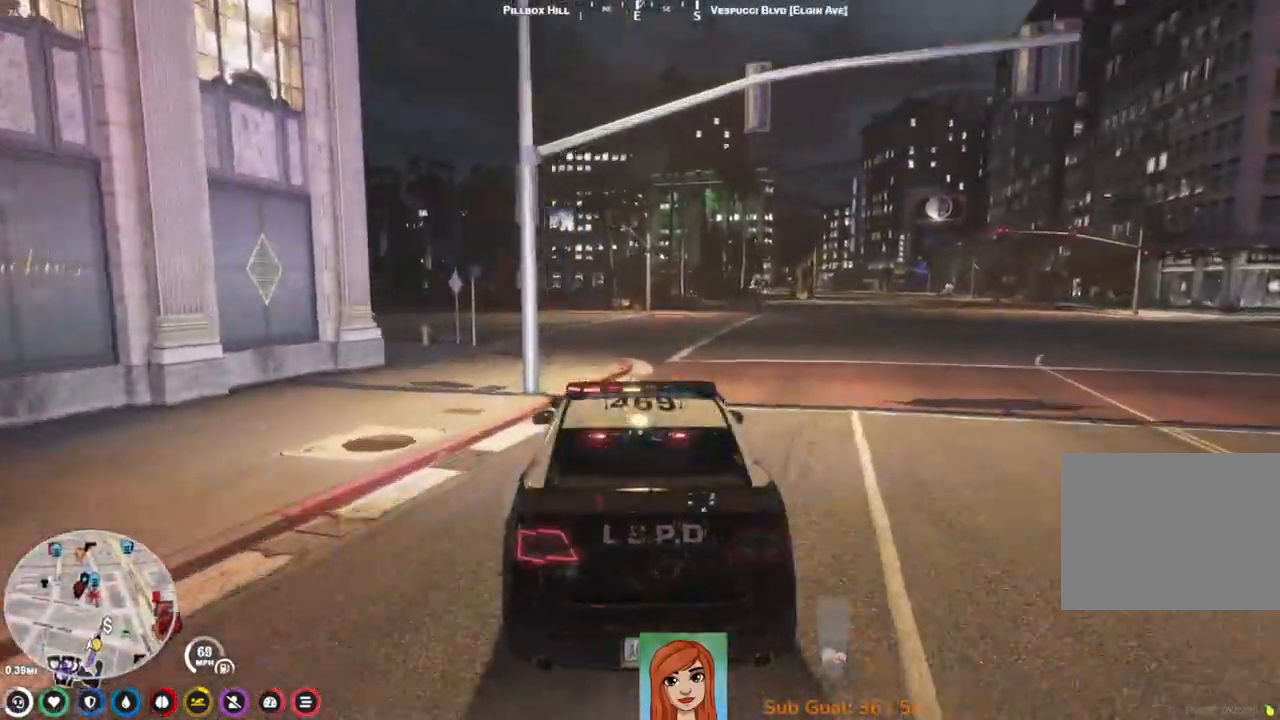
{"keys": ["a", "w"], "events": [[117, "a", "up"], [400, "a", "down"], [417, "w", "down"]]}
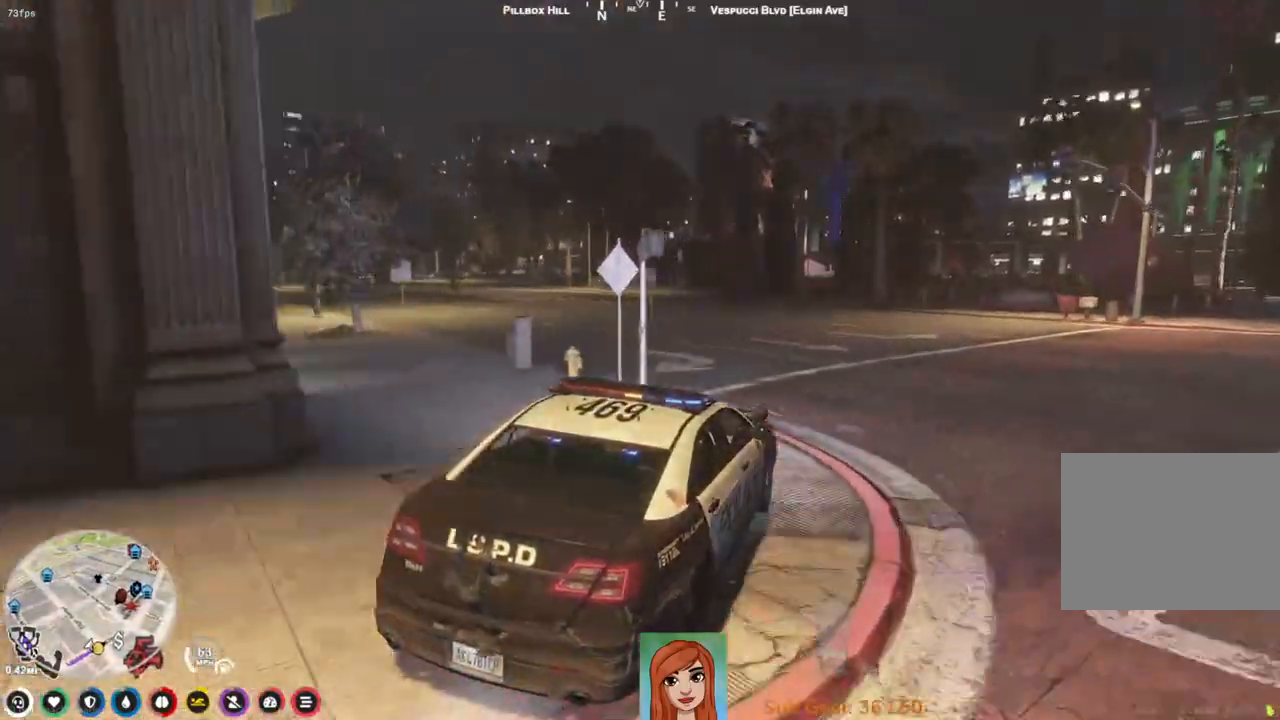
{"keys": [], "events": [[483, "a", "up"], [500, "w", "up"]]}
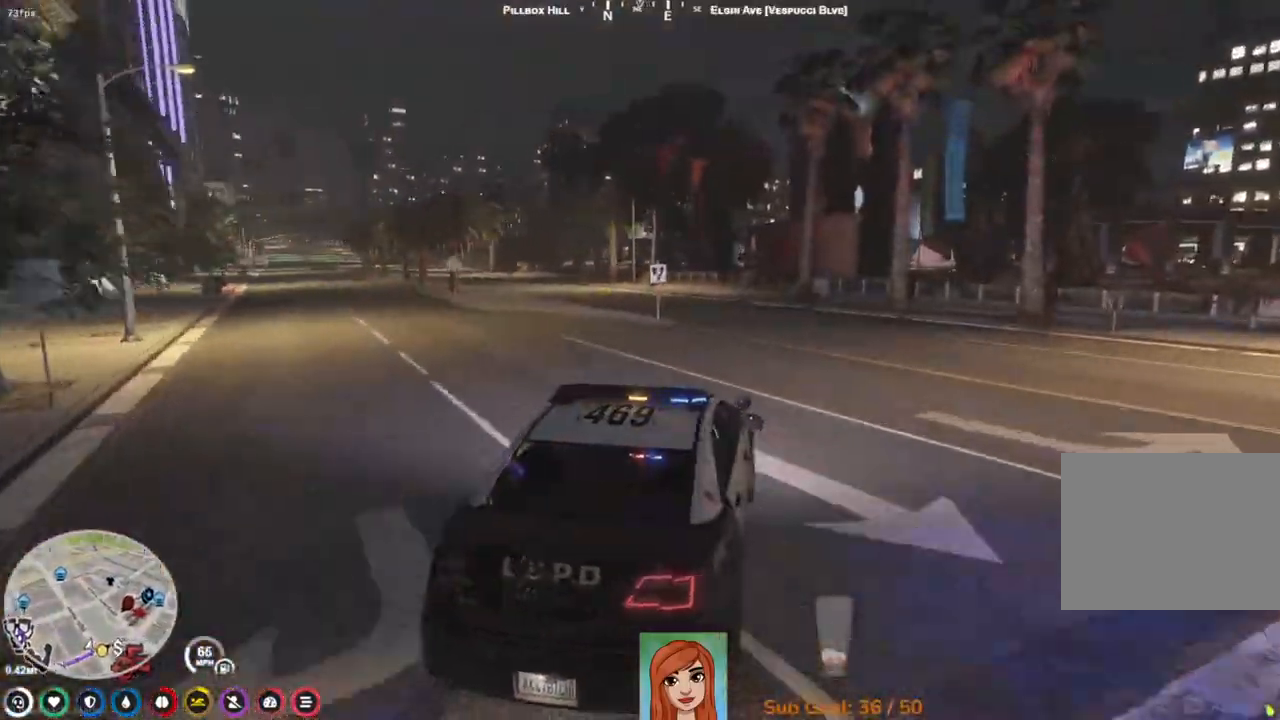
{"keys": [], "events": [[317, "a", "down"], [400, "a", "up"]]}
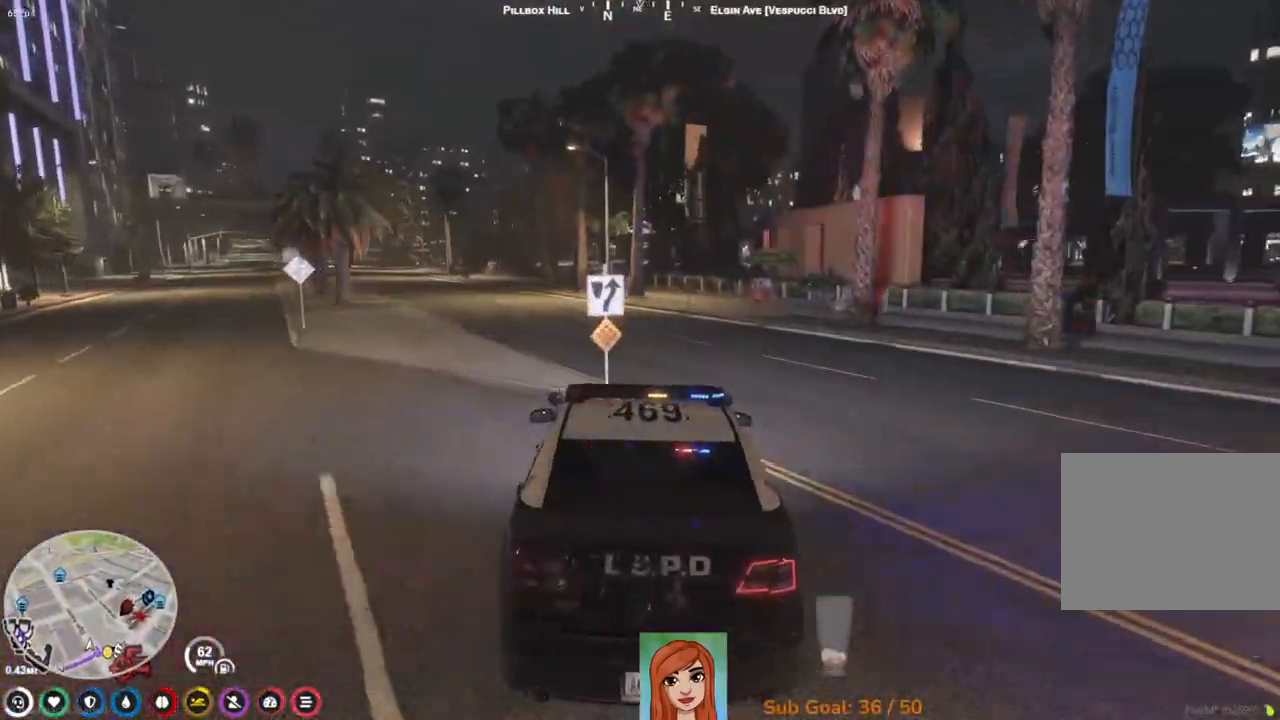
{"keys": ["a", "w"], "events": [[183, "a", "down"], [267, "w", "down"]]}